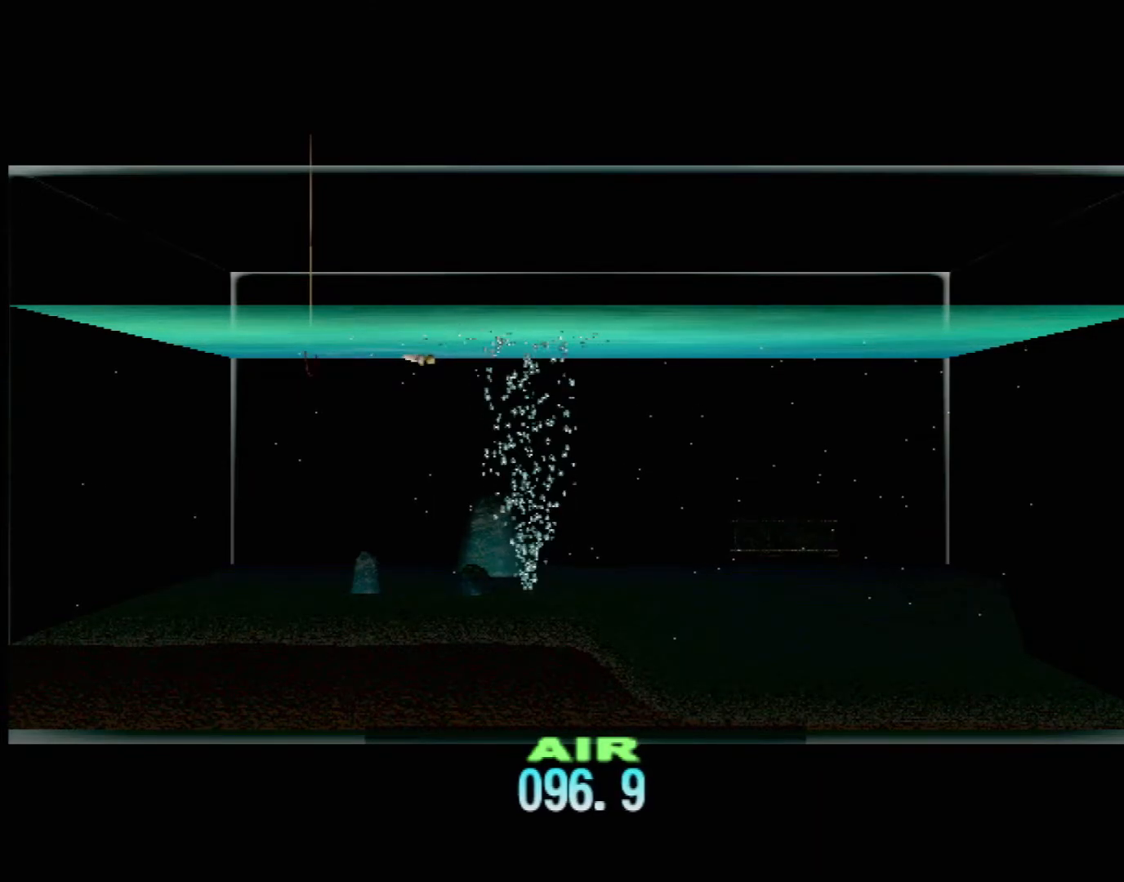
Gameplay with a controller (Xbox layout); each line is a JSON object with the inputs held at the frame after it. "events" lists button and stick changes between this image and that frame as [ms after this image, input, new state], when the widget could be followed in between. Not read: L2 L3 R2 R3 right_stick.
{"buttons": ["DPAD_UP"], "left_stick": "center", "events": []}
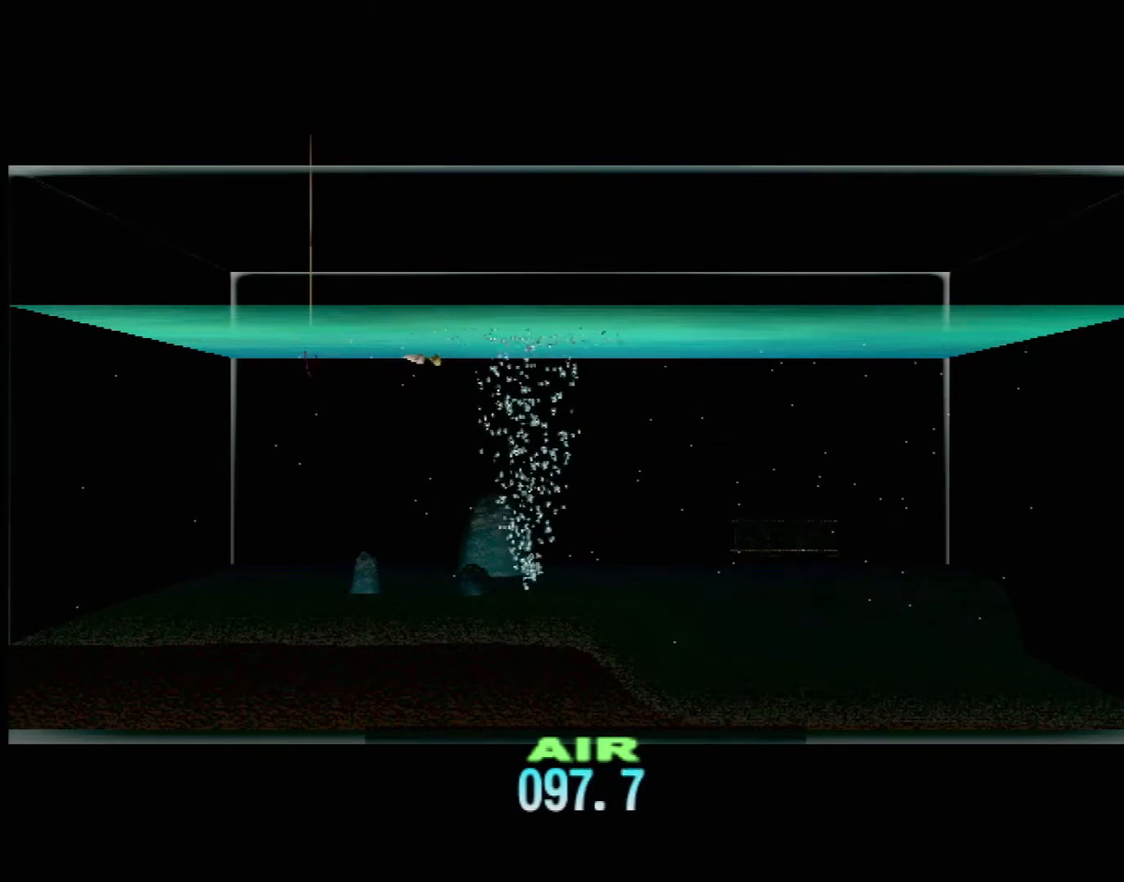
{"buttons": ["DPAD_UP"], "left_stick": "center", "events": []}
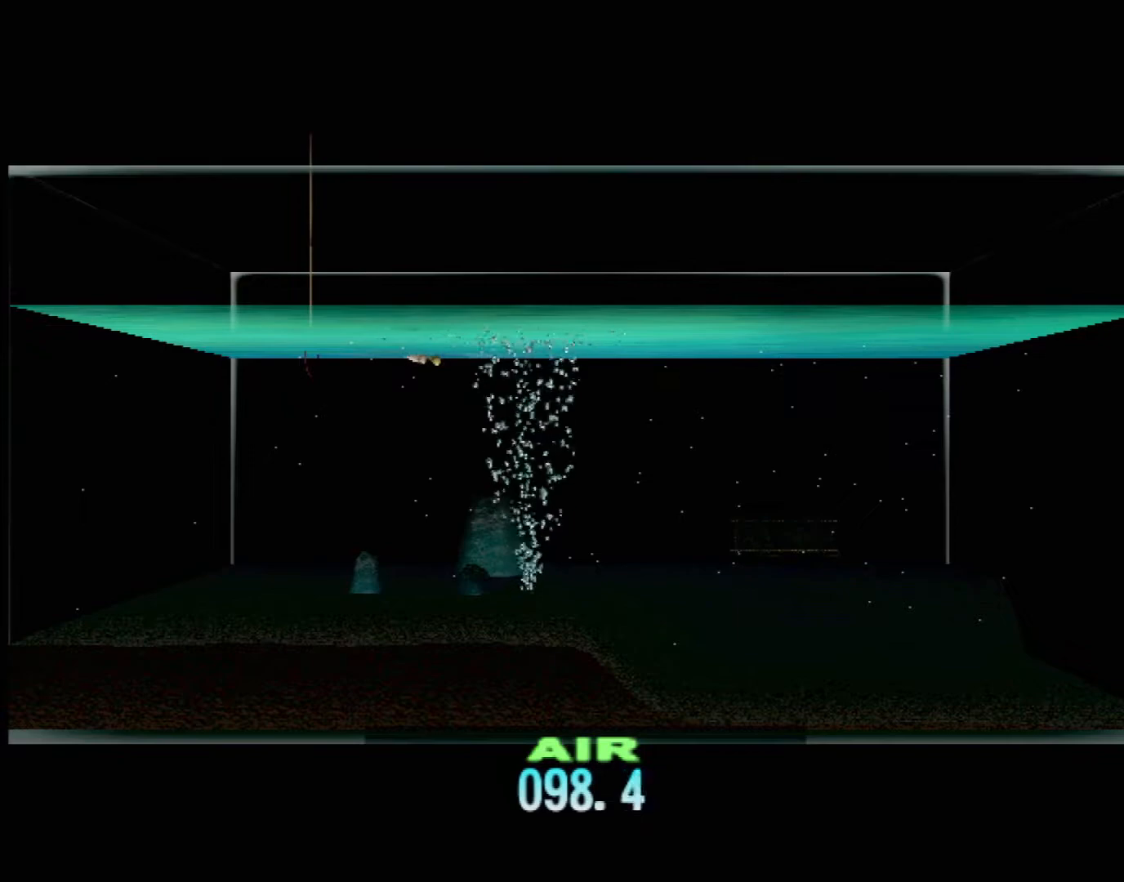
{"buttons": ["DPAD_UP"], "left_stick": "center", "events": []}
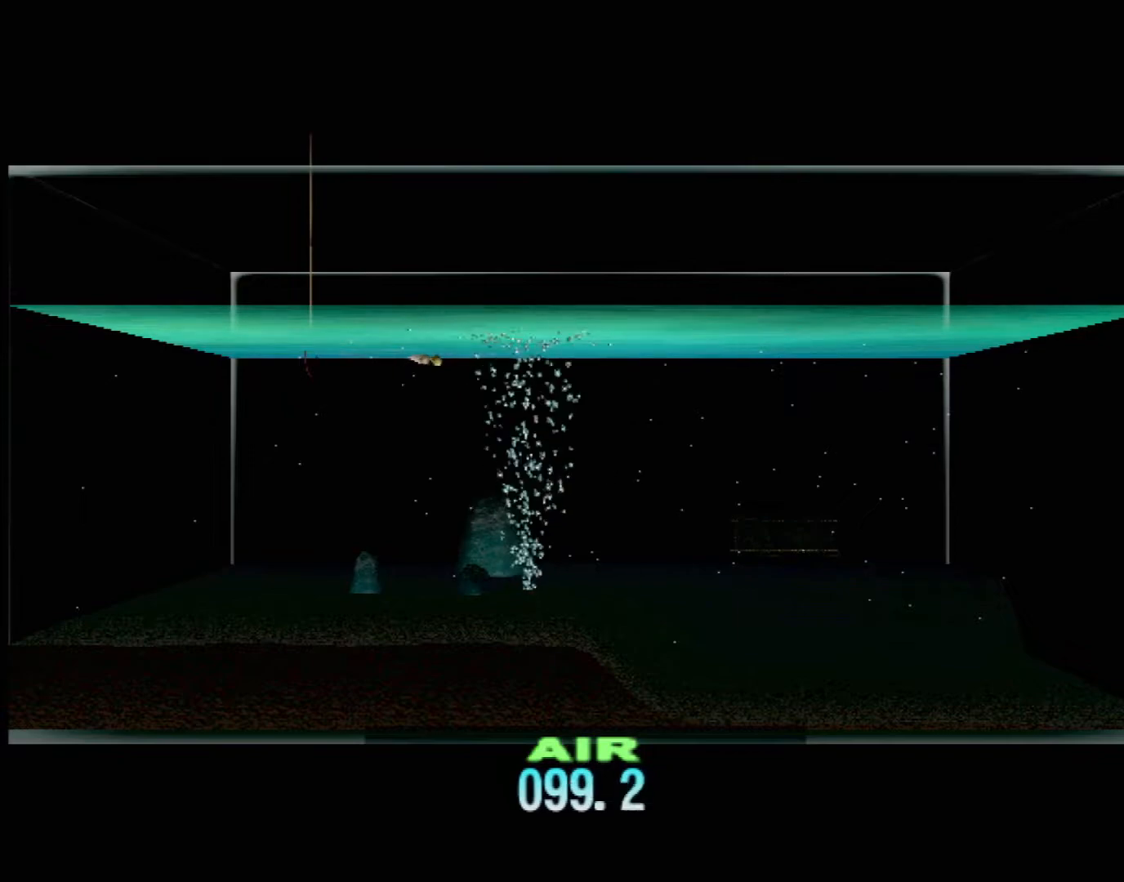
{"buttons": ["DPAD_UP"], "left_stick": "center", "events": []}
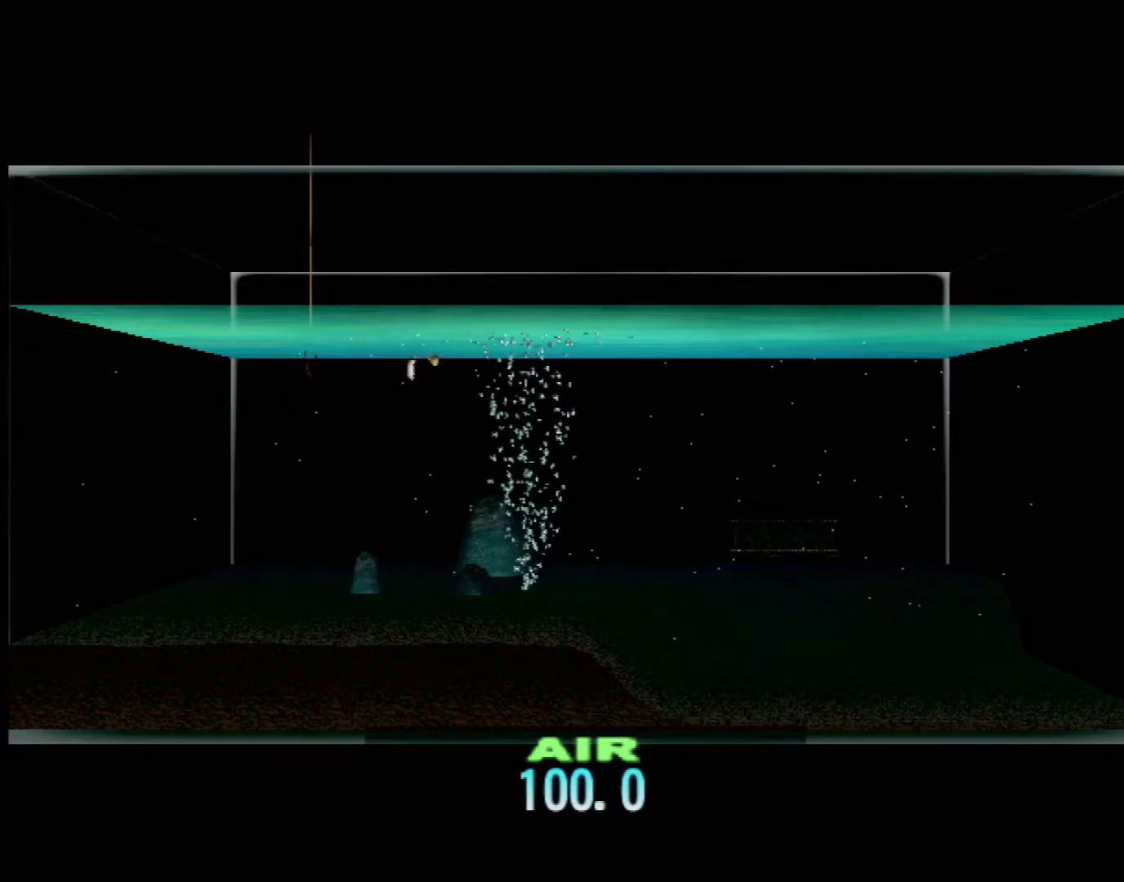
{"buttons": [], "left_stick": "center", "events": [[50, "DPAD_UP", "up"]]}
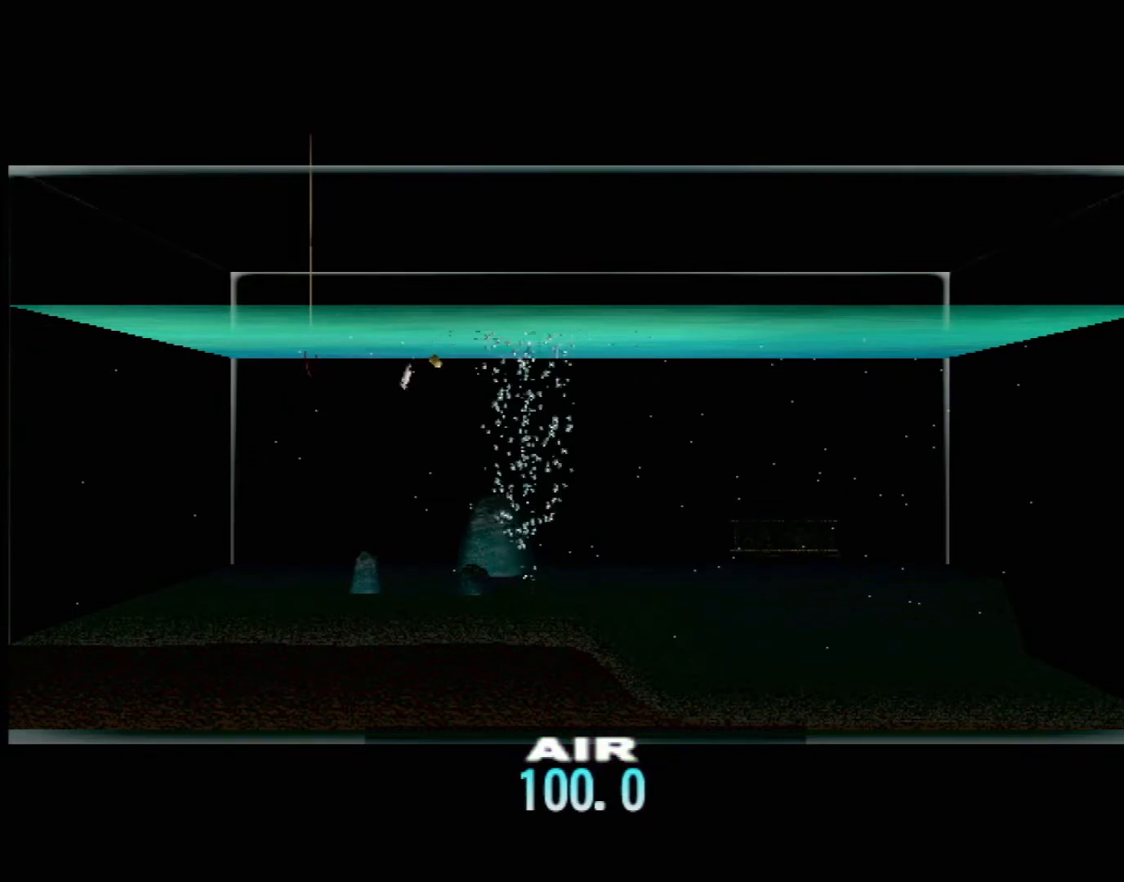
{"buttons": [], "left_stick": "center", "events": [[350, "DPAD_LEFT", "down"], [483, "DPAD_LEFT", "up"]]}
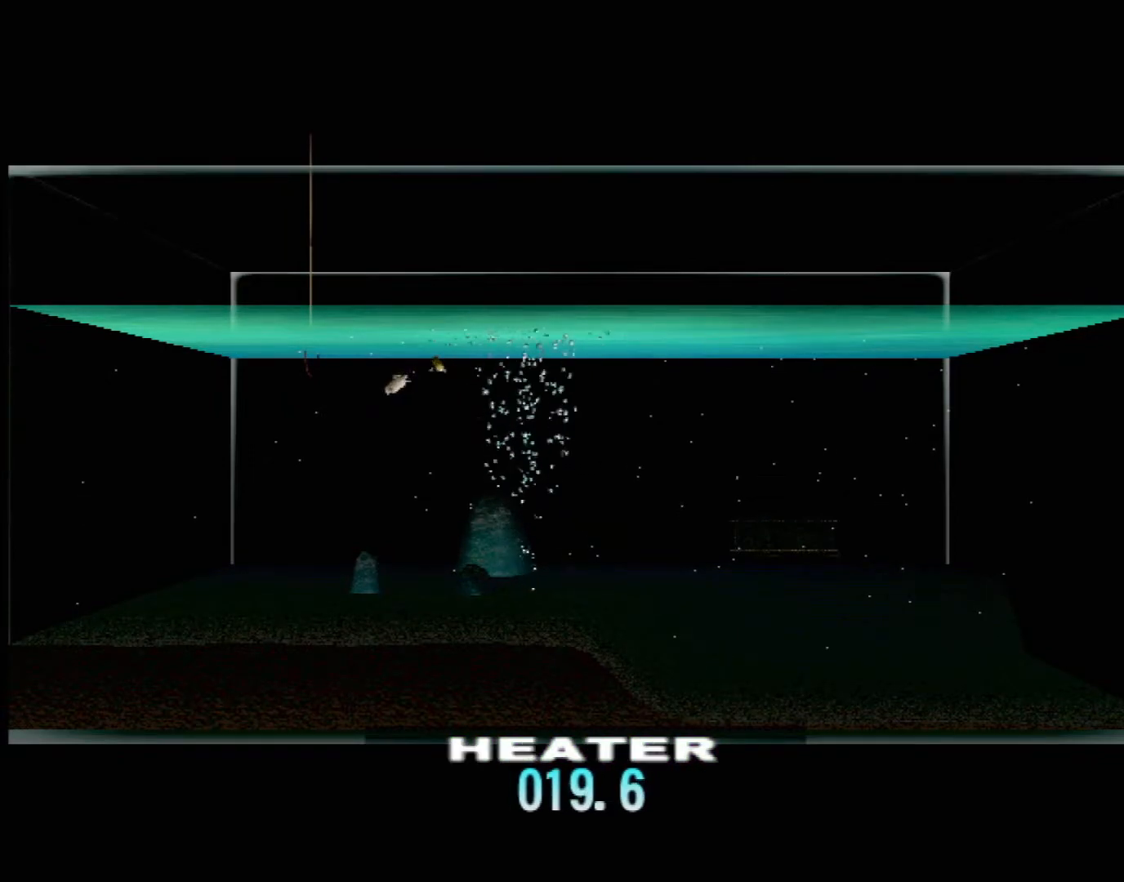
{"buttons": [], "left_stick": "center", "events": [[50, "DPAD_LEFT", "down"], [167, "DPAD_LEFT", "up"]]}
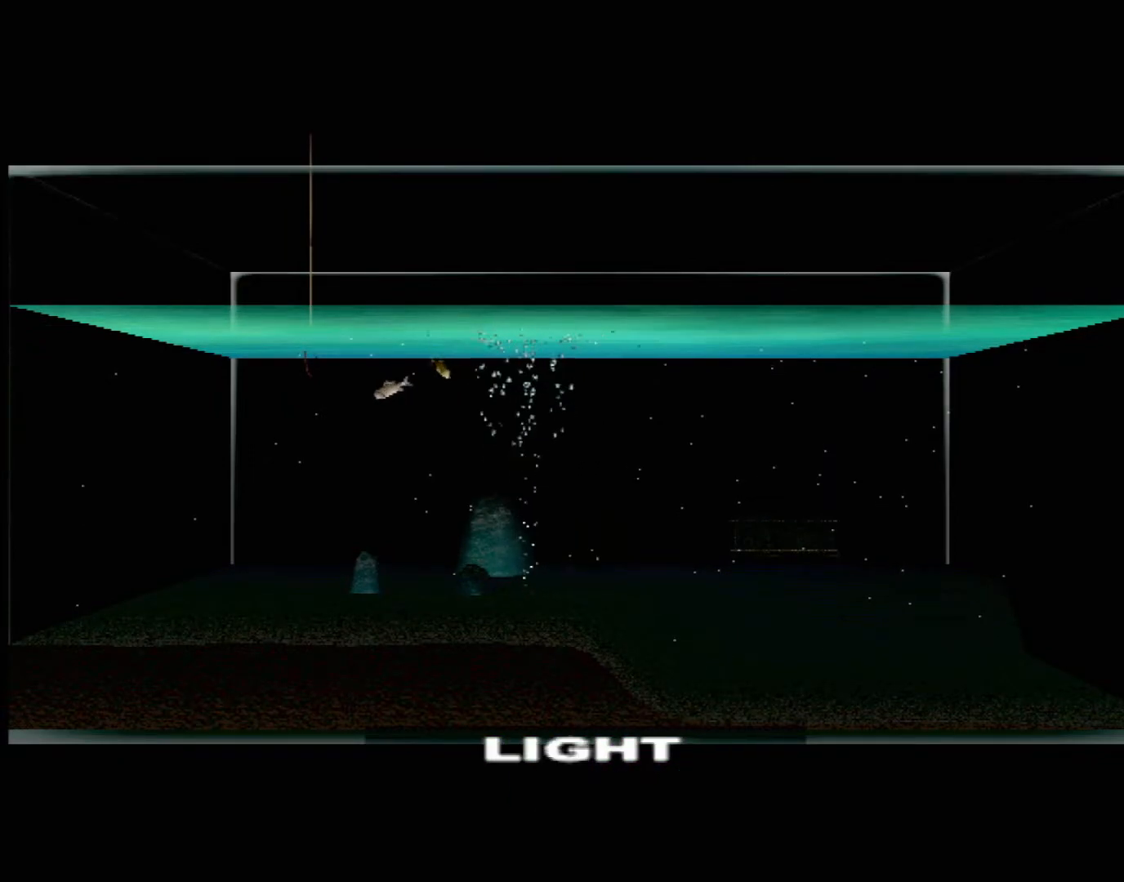
{"buttons": [], "left_stick": "center", "events": []}
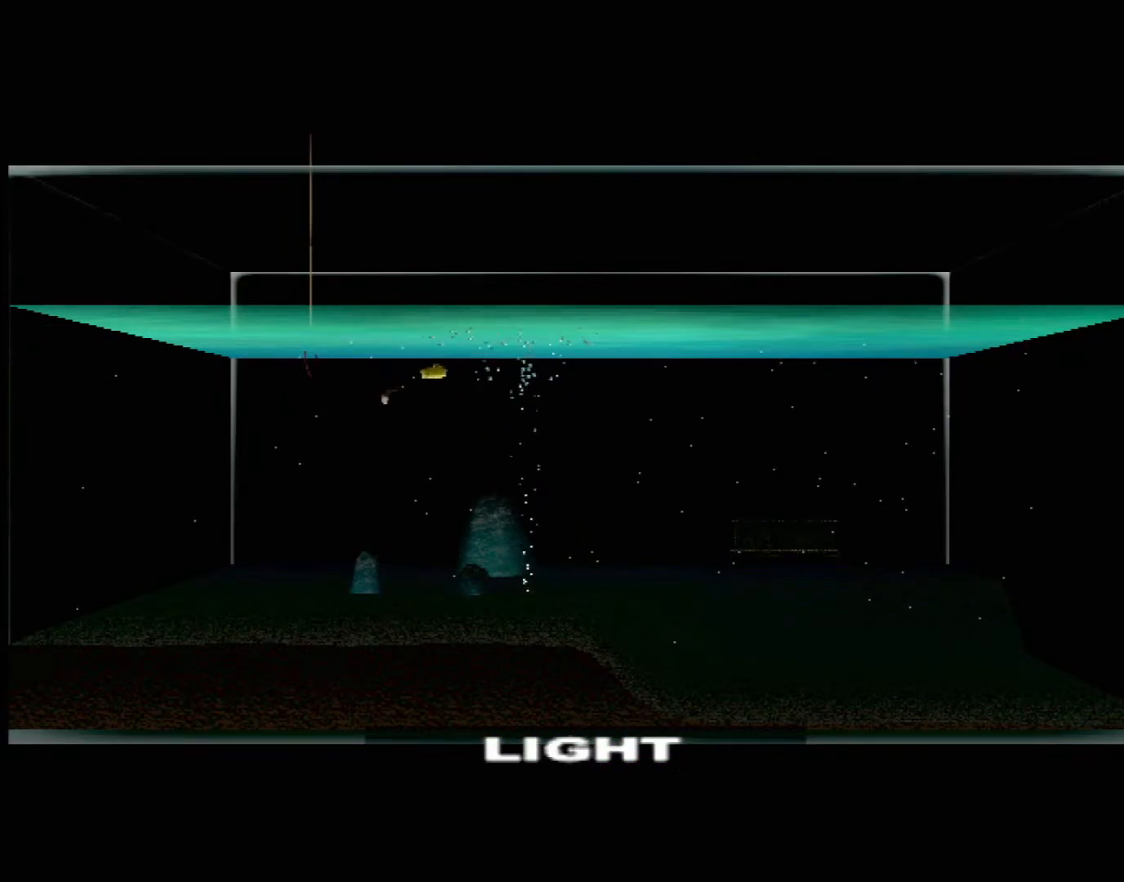
{"buttons": [], "left_stick": "center", "events": []}
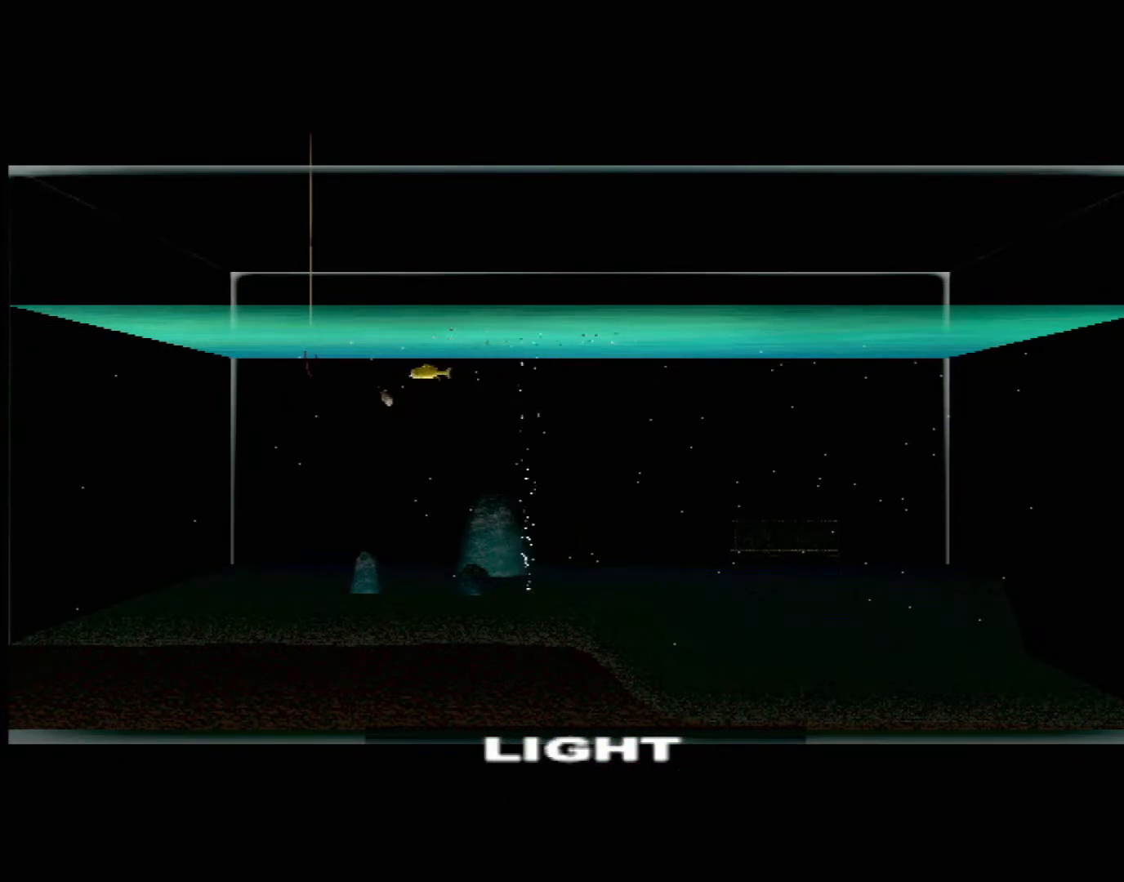
{"buttons": [], "left_stick": "center", "events": [[50, "DPAD_UP", "down"], [183, "DPAD_UP", "up"], [367, "DPAD_UP", "down"], [483, "DPAD_UP", "up"]]}
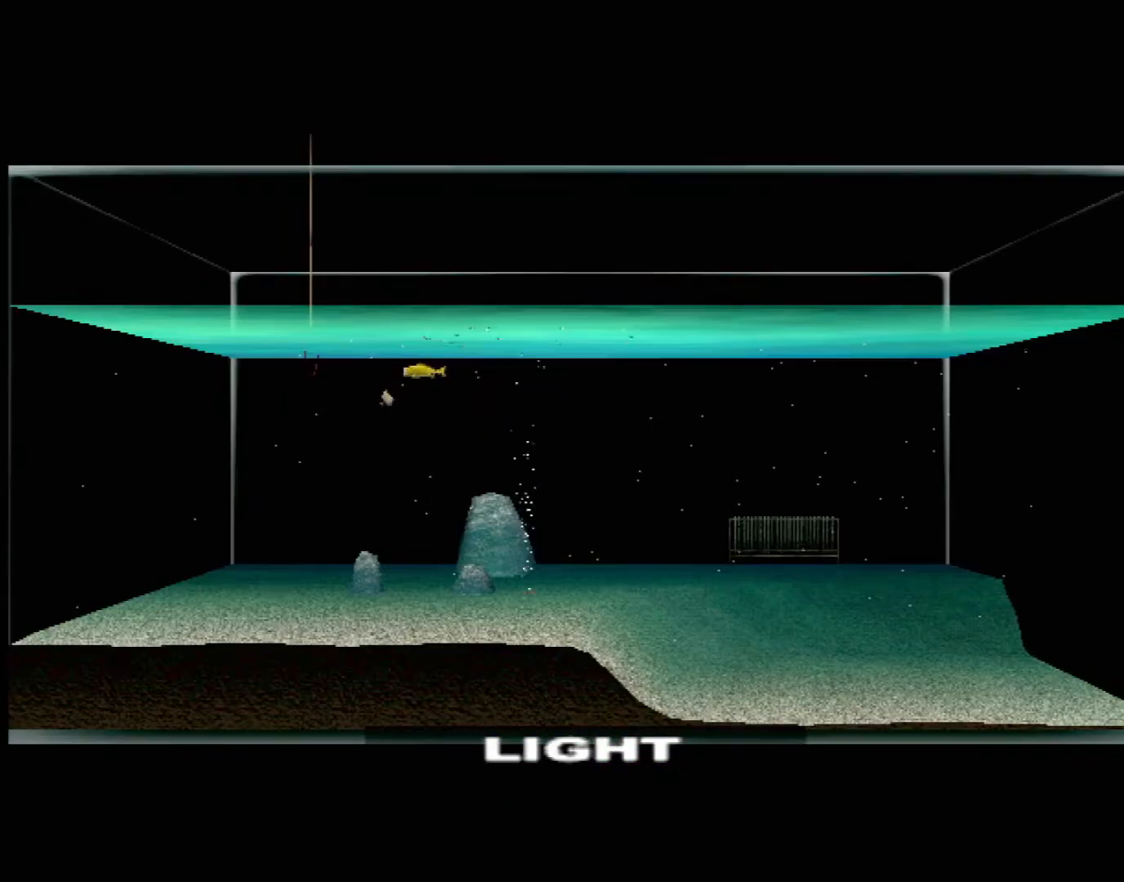
{"buttons": [], "left_stick": "center", "events": []}
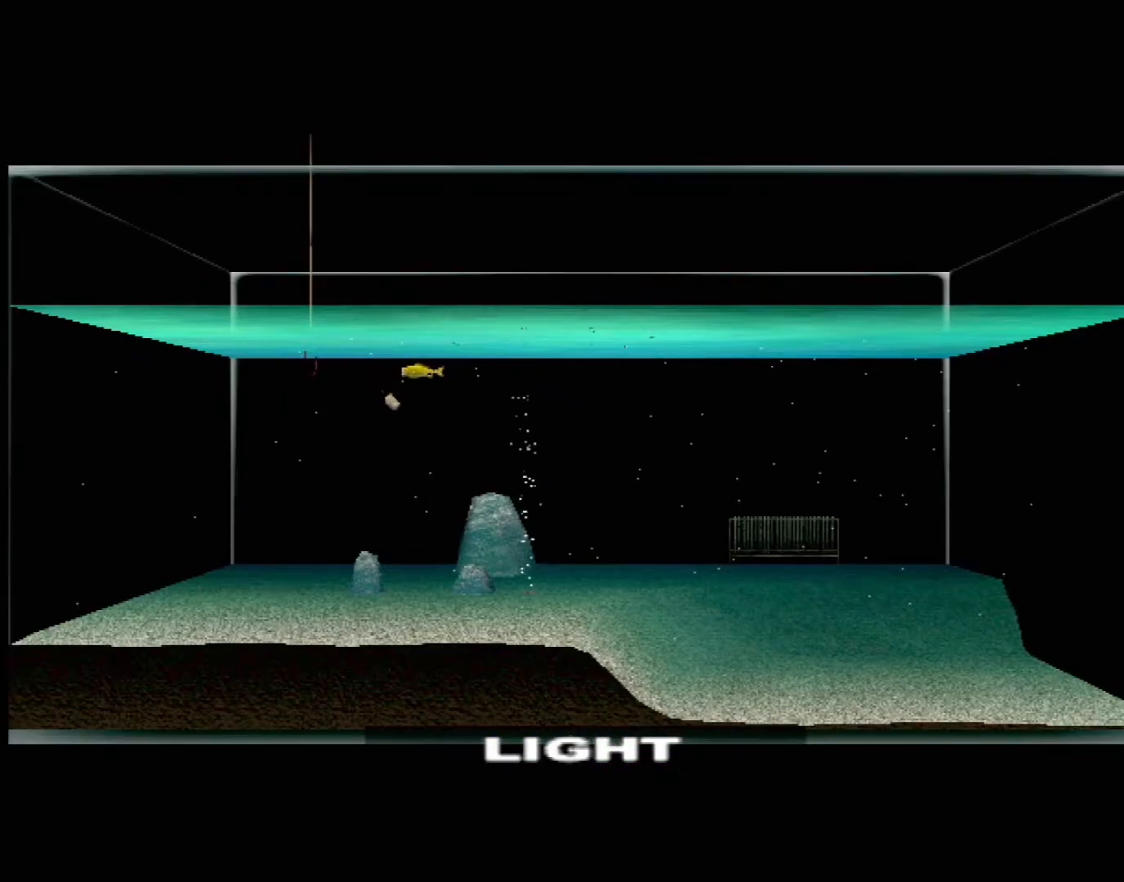
{"buttons": [], "left_stick": "center", "events": []}
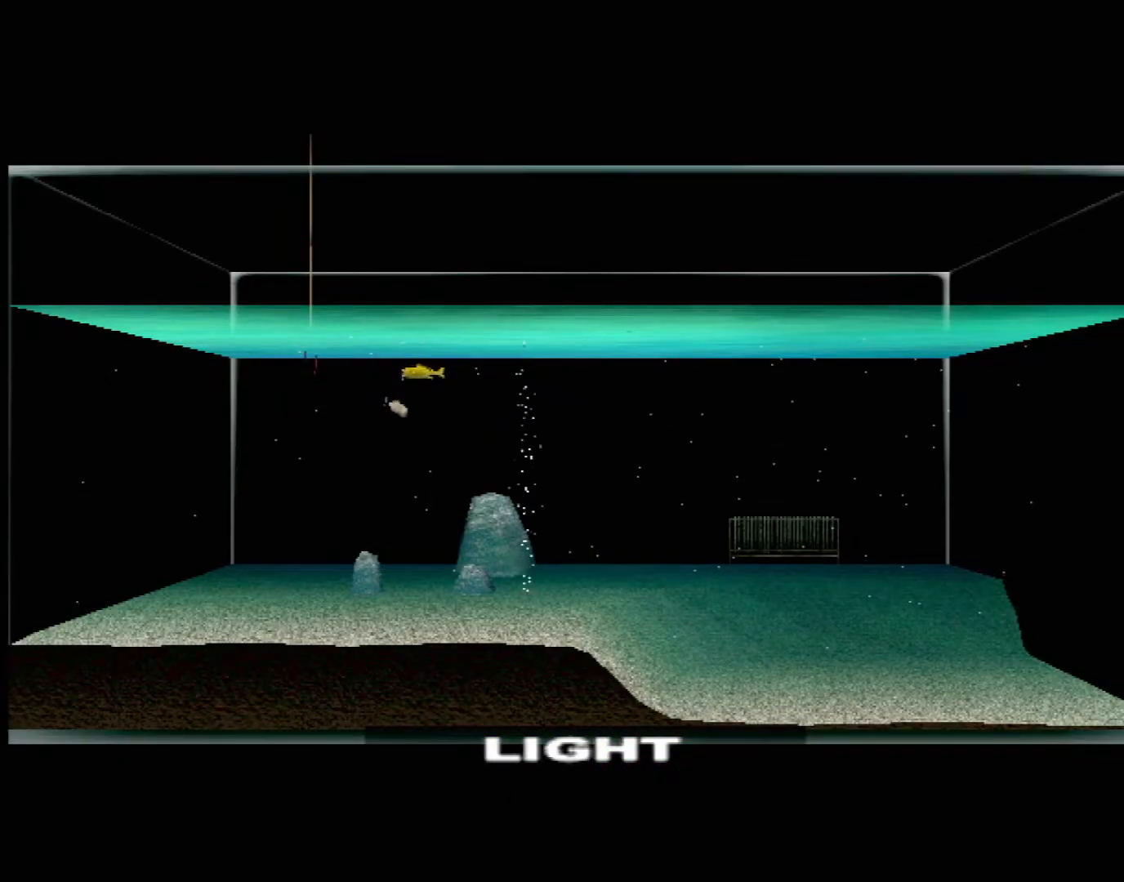
{"buttons": [], "left_stick": "center", "events": []}
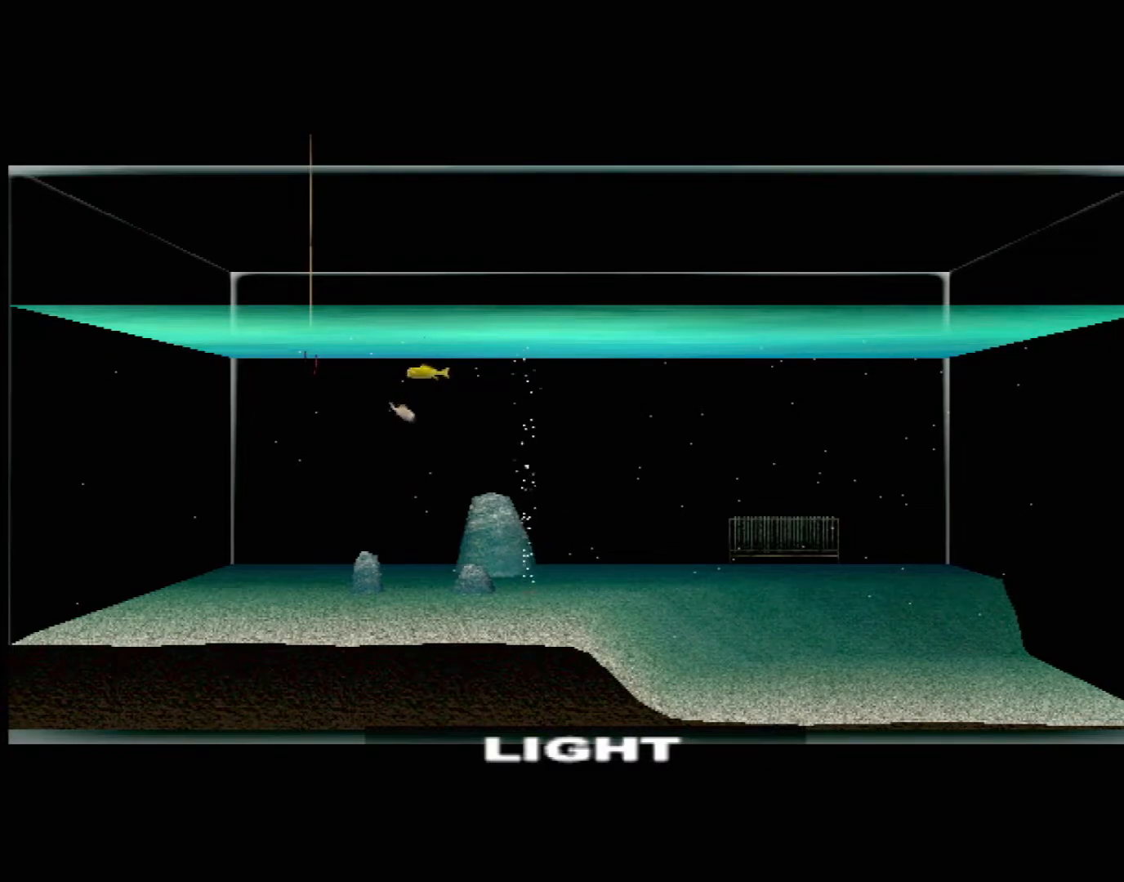
{"buttons": [], "left_stick": "center", "events": []}
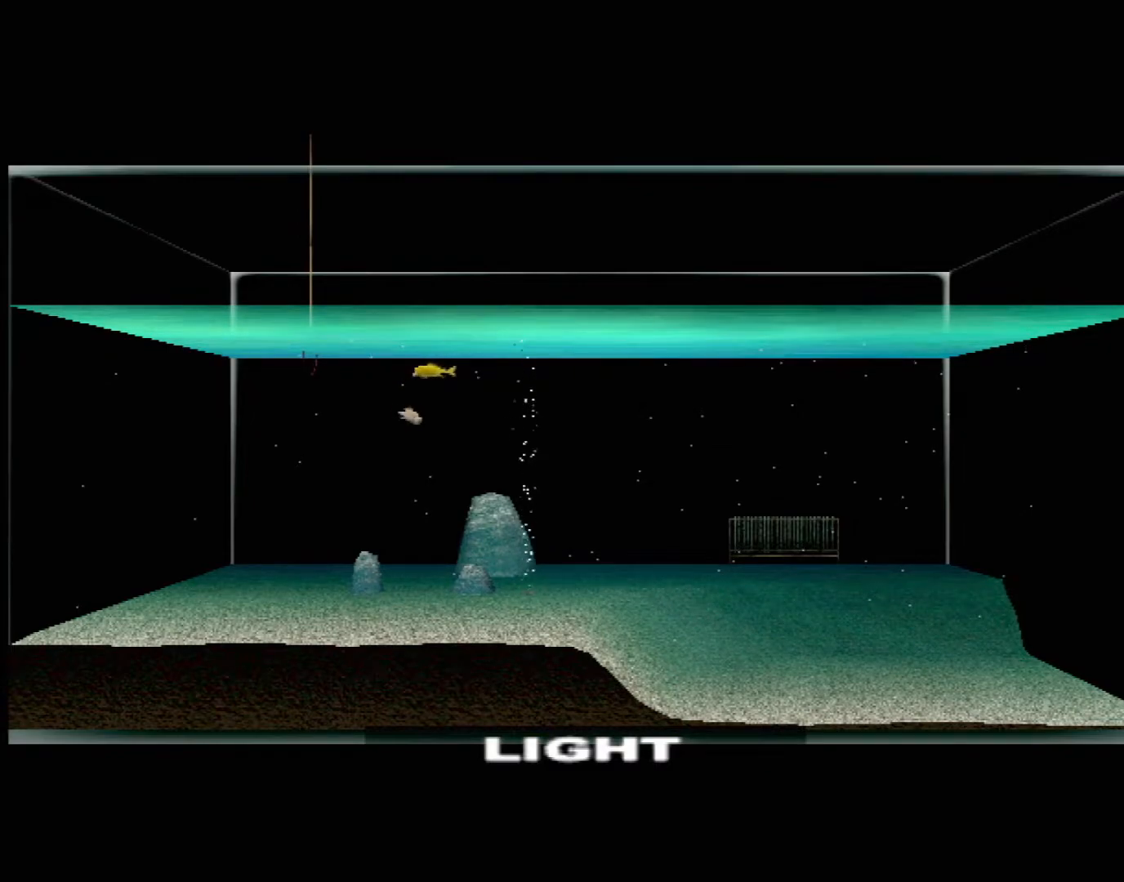
{"buttons": [], "left_stick": "center", "events": []}
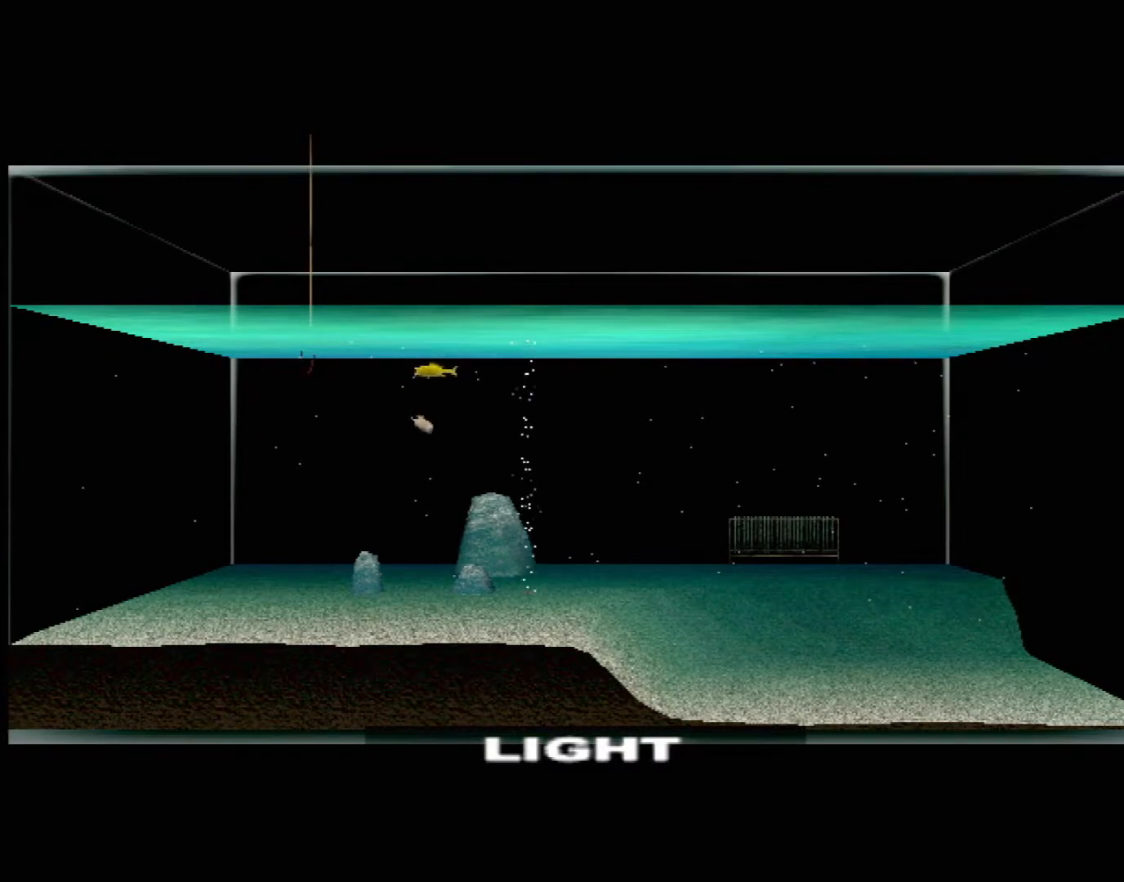
{"buttons": [], "left_stick": "center", "events": [[67, "L1", "down"], [150, "L1", "up"]]}
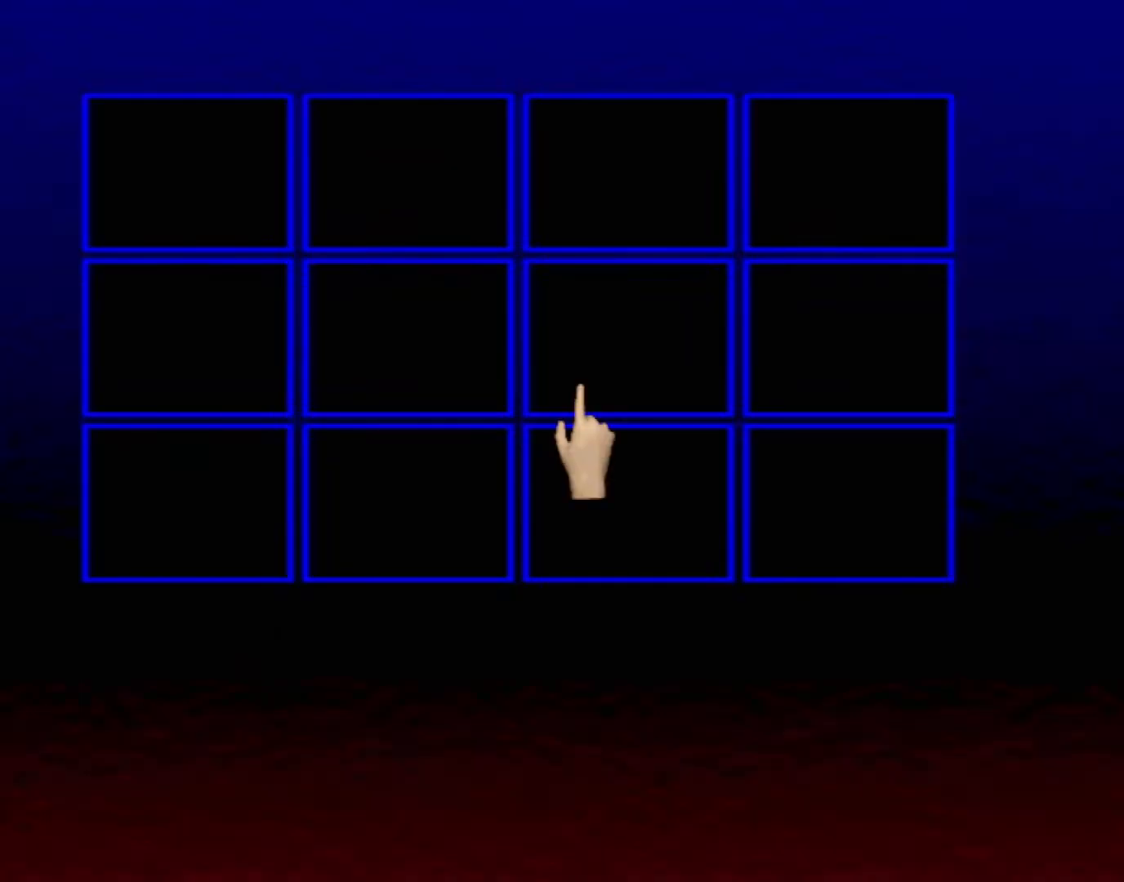
{"buttons": [], "left_stick": "center", "events": [[183, "L1", "down"], [267, "L1", "up"]]}
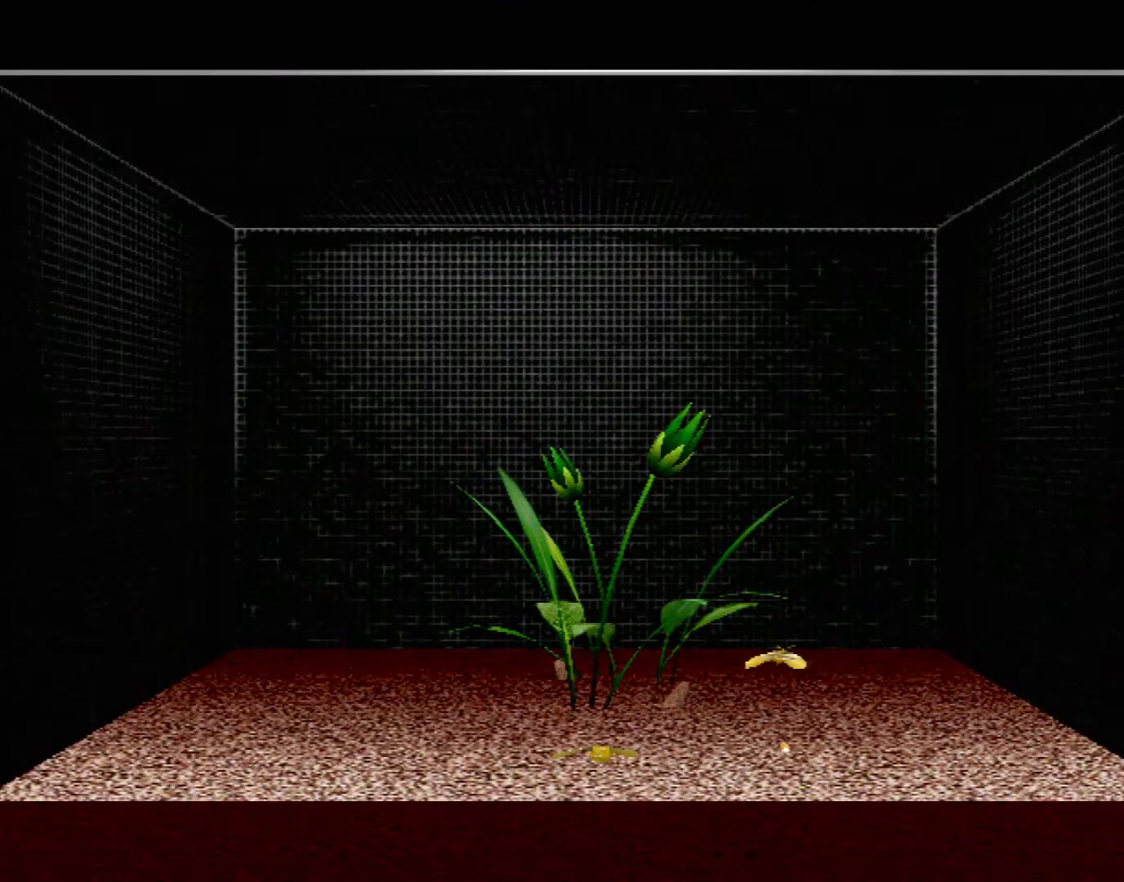
{"buttons": [], "left_stick": "down", "events": [[300, "left_stick", "down"]]}
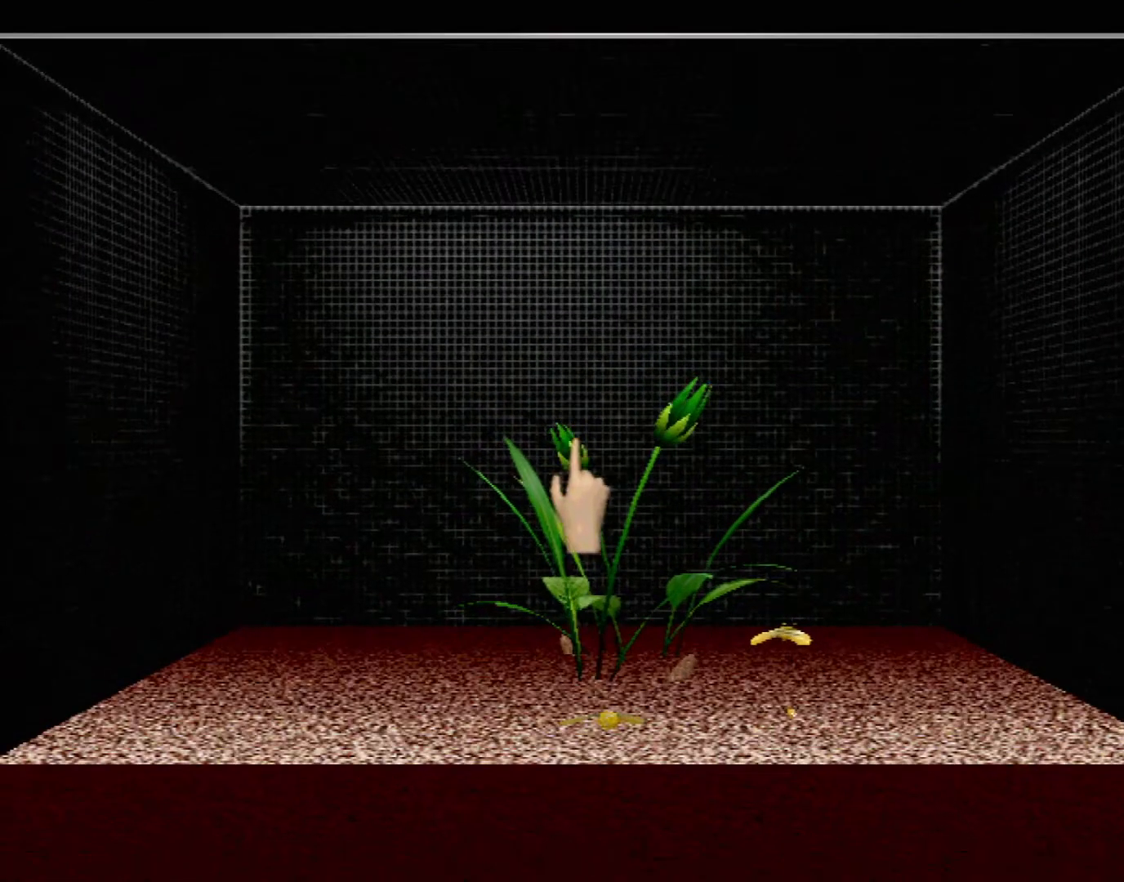
{"buttons": [], "left_stick": "down-right", "events": [[200, "left_stick", "down-right"]]}
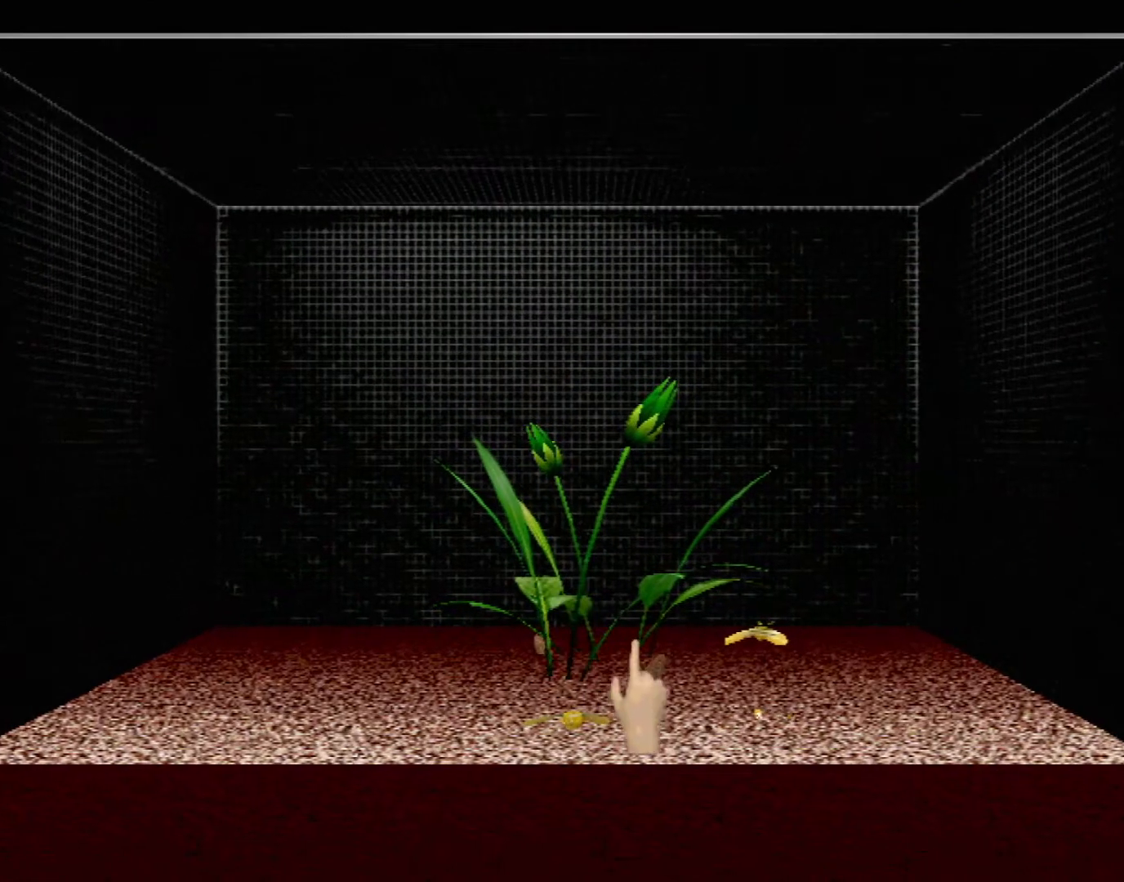
{"buttons": [], "left_stick": "up-right", "events": [[200, "Y", "down"], [233, "left_stick", "center"], [367, "Y", "up"], [417, "left_stick", "up-right"]]}
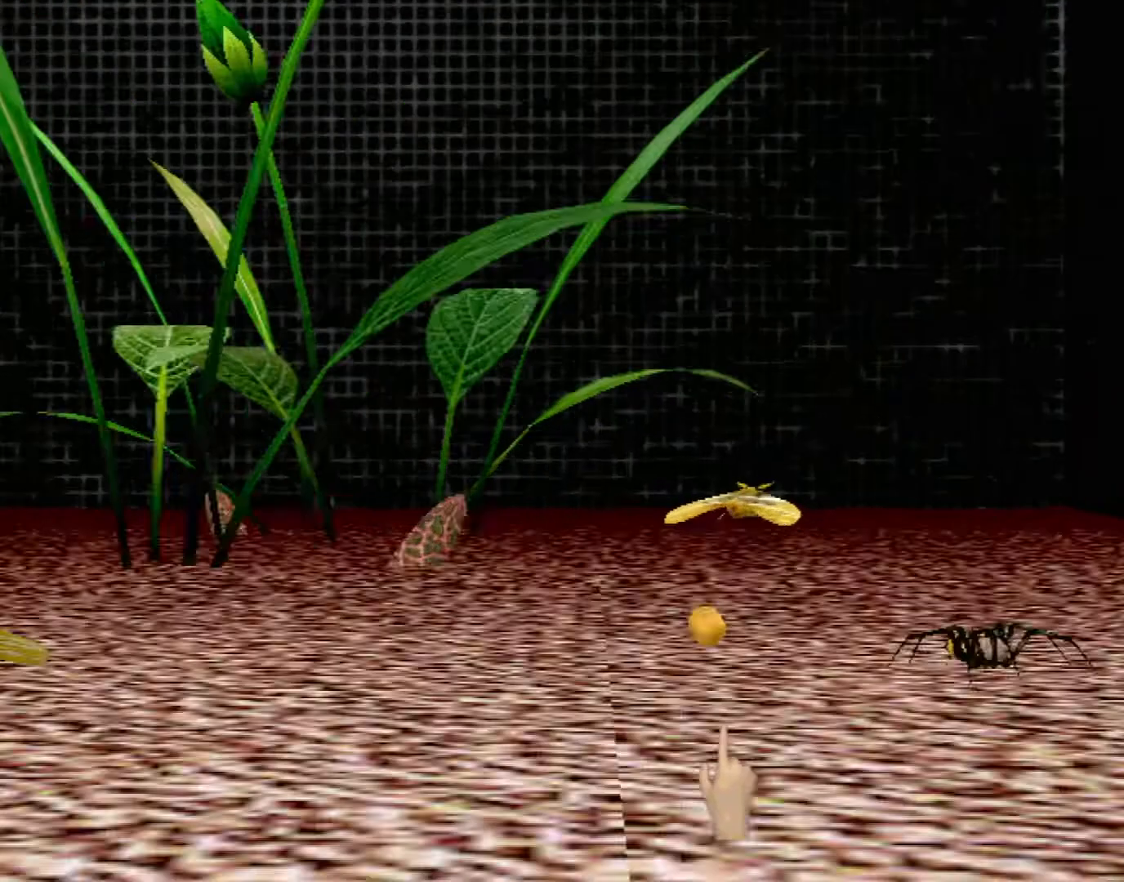
{"buttons": [], "left_stick": "right", "events": [[17, "left_stick", "center"], [333, "left_stick", "right"]]}
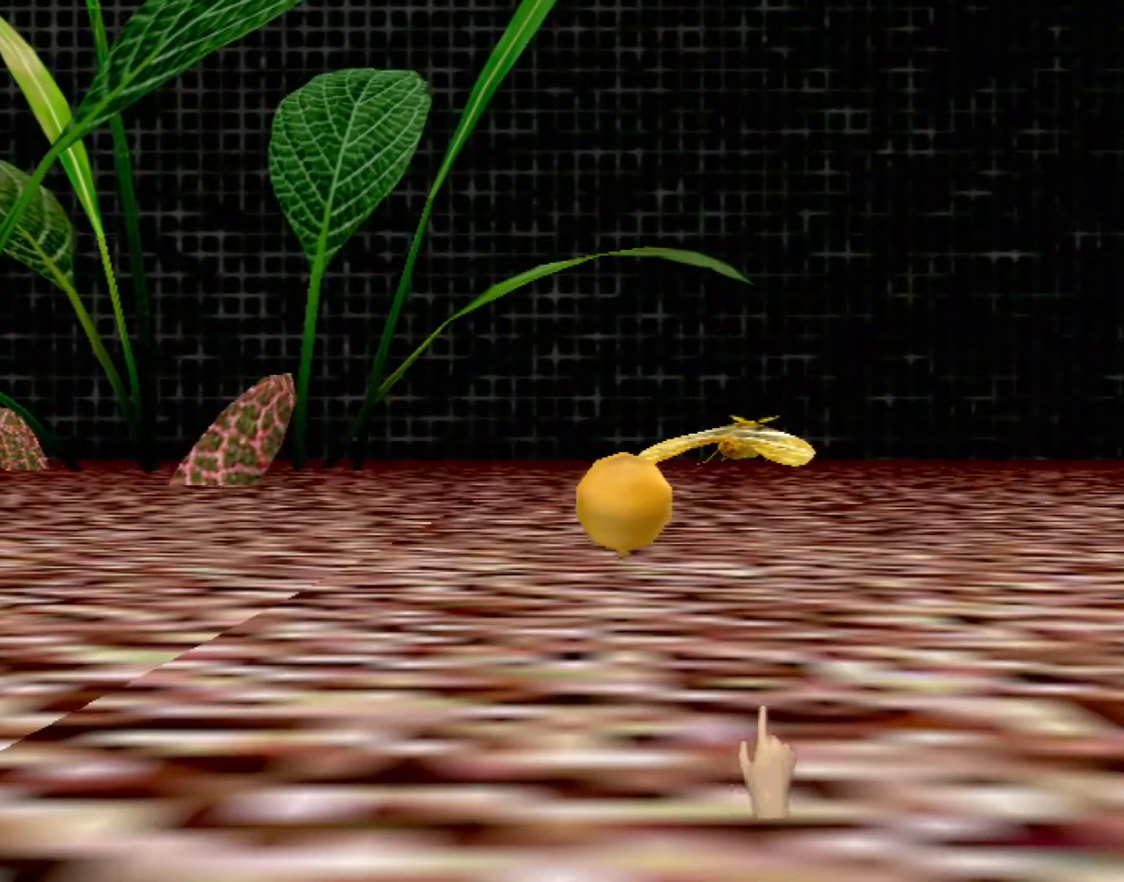
{"buttons": [], "left_stick": "up-right", "events": [[67, "Y", "down"], [200, "left_stick", "up-right"], [233, "Y", "up"], [300, "left_stick", "center"], [500, "left_stick", "up-right"]]}
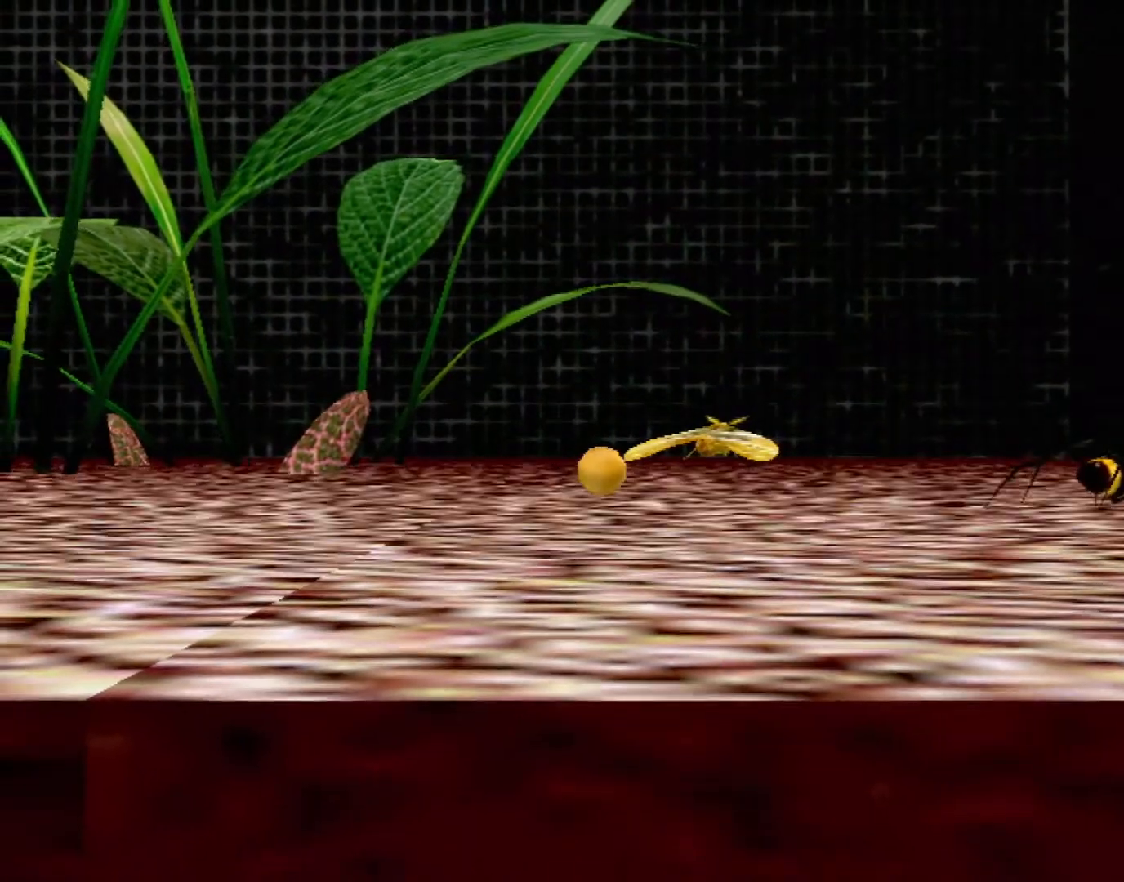
{"buttons": [], "left_stick": "up-right", "events": [[233, "left_stick", "right"], [367, "left_stick", "up-right"]]}
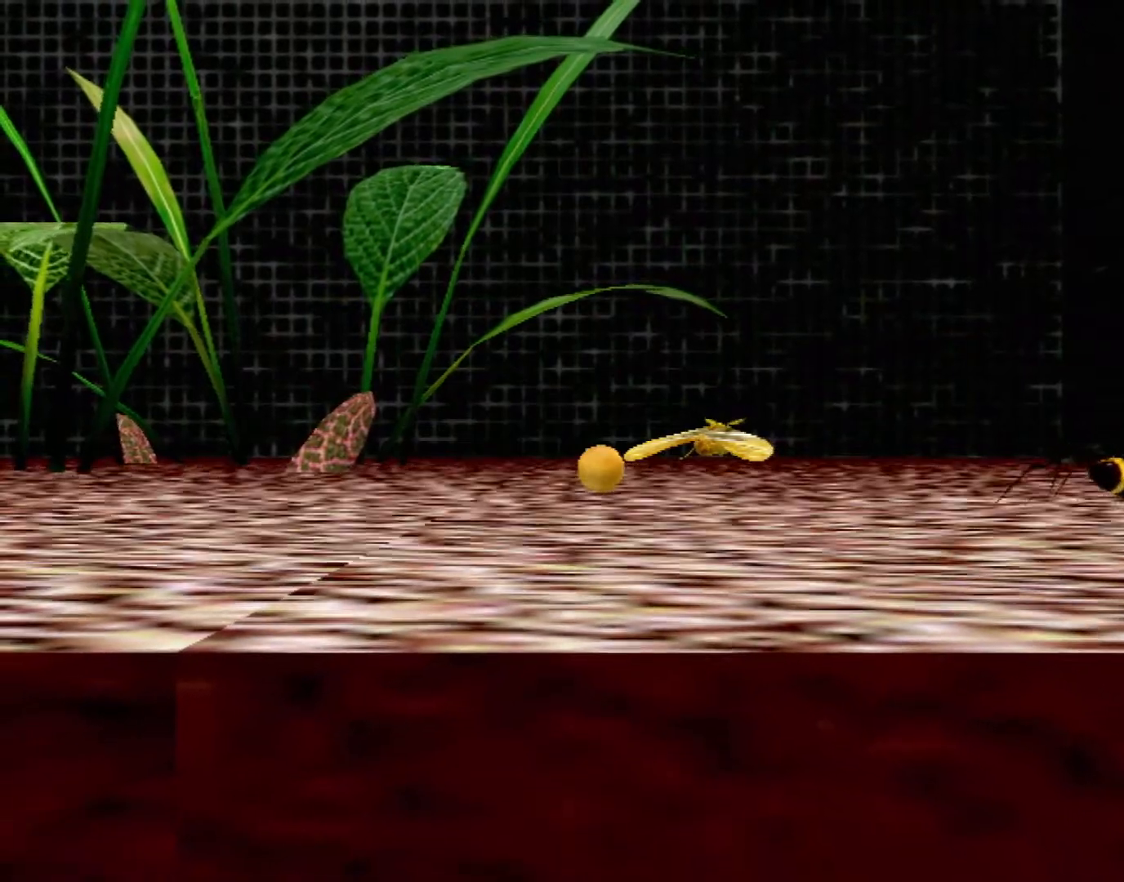
{"buttons": [], "left_stick": "up-right", "events": [[133, "left_stick", "right"], [367, "left_stick", "up-right"]]}
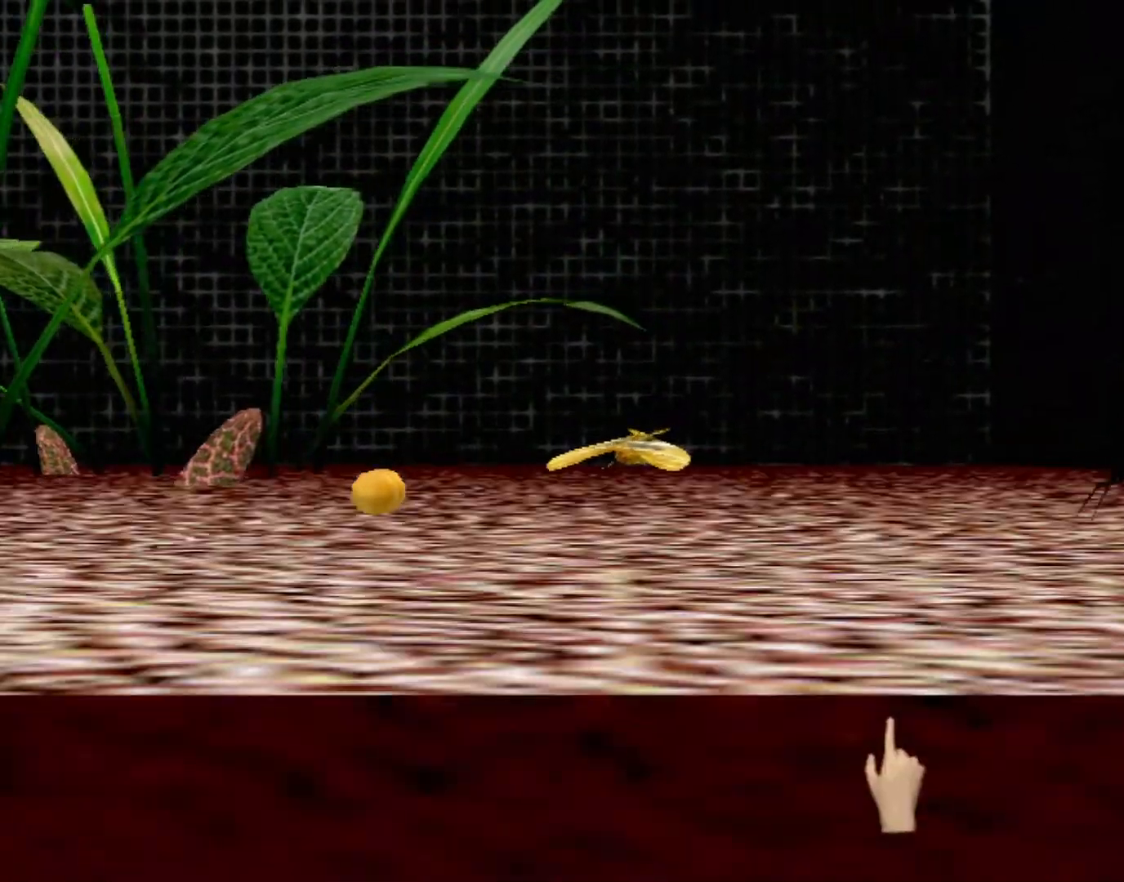
{"buttons": [], "left_stick": "center", "events": [[17, "Y", "down"], [117, "Y", "up"], [283, "left_stick", "down-right"], [400, "left_stick", "down-left"], [450, "left_stick", "center"]]}
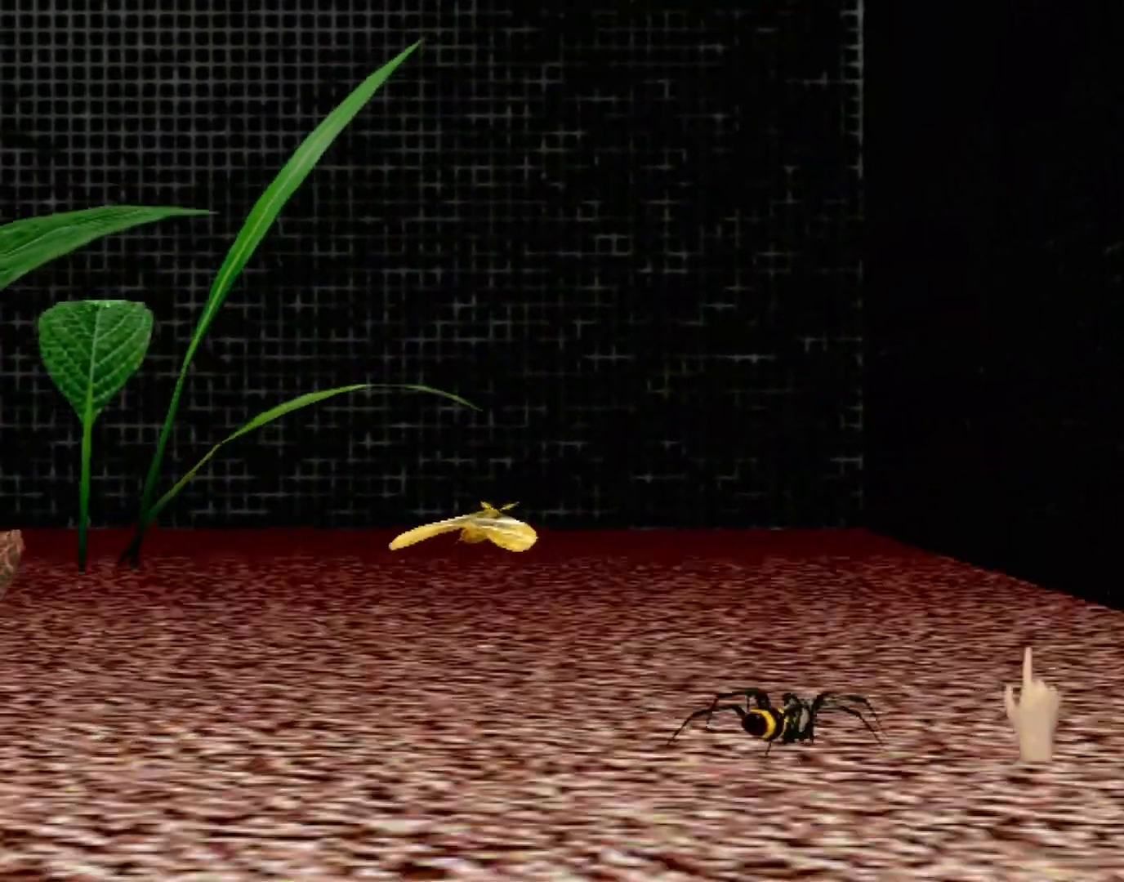
{"buttons": [], "left_stick": "center", "events": [[100, "left_stick", "down-left"], [217, "Y", "down"], [233, "left_stick", "up"], [333, "left_stick", "center"], [350, "Y", "up"]]}
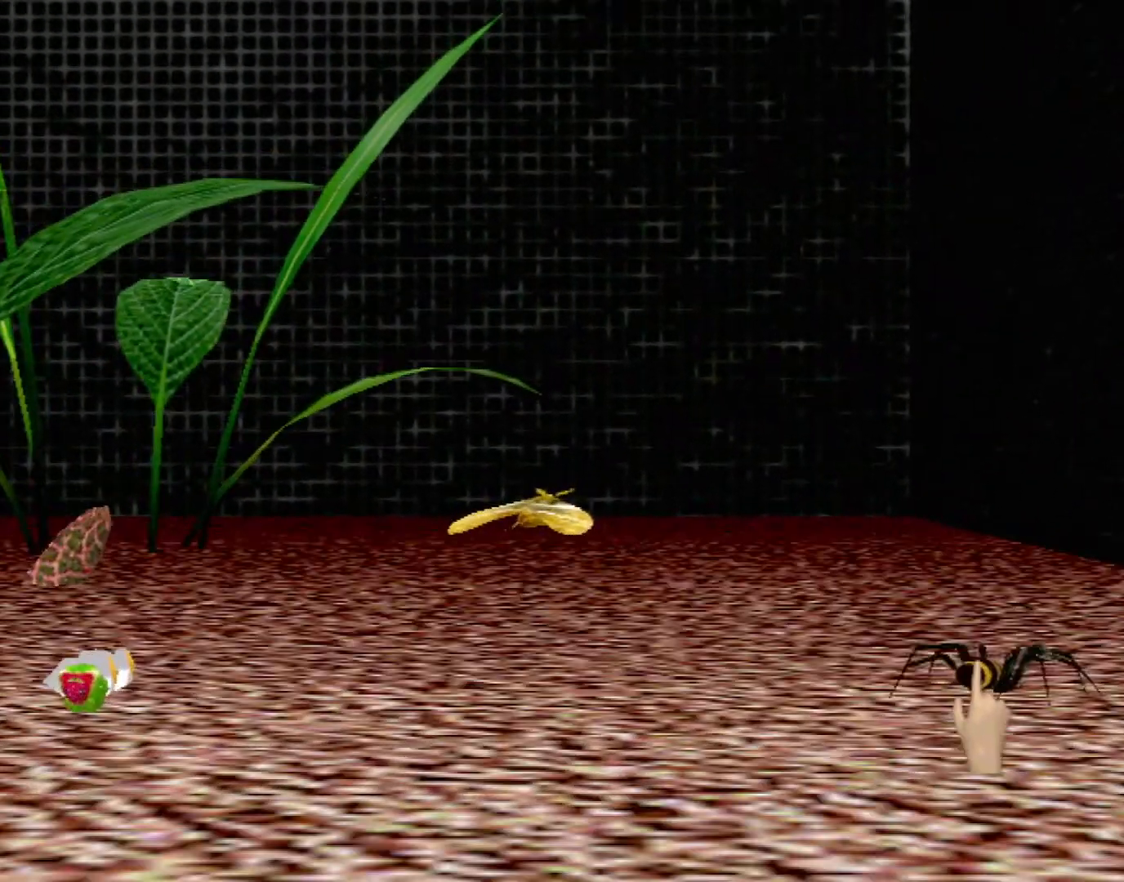
{"buttons": [], "left_stick": "center", "events": [[133, "Y", "down"], [333, "Y", "up"], [333, "left_stick", "right"], [450, "left_stick", "center"]]}
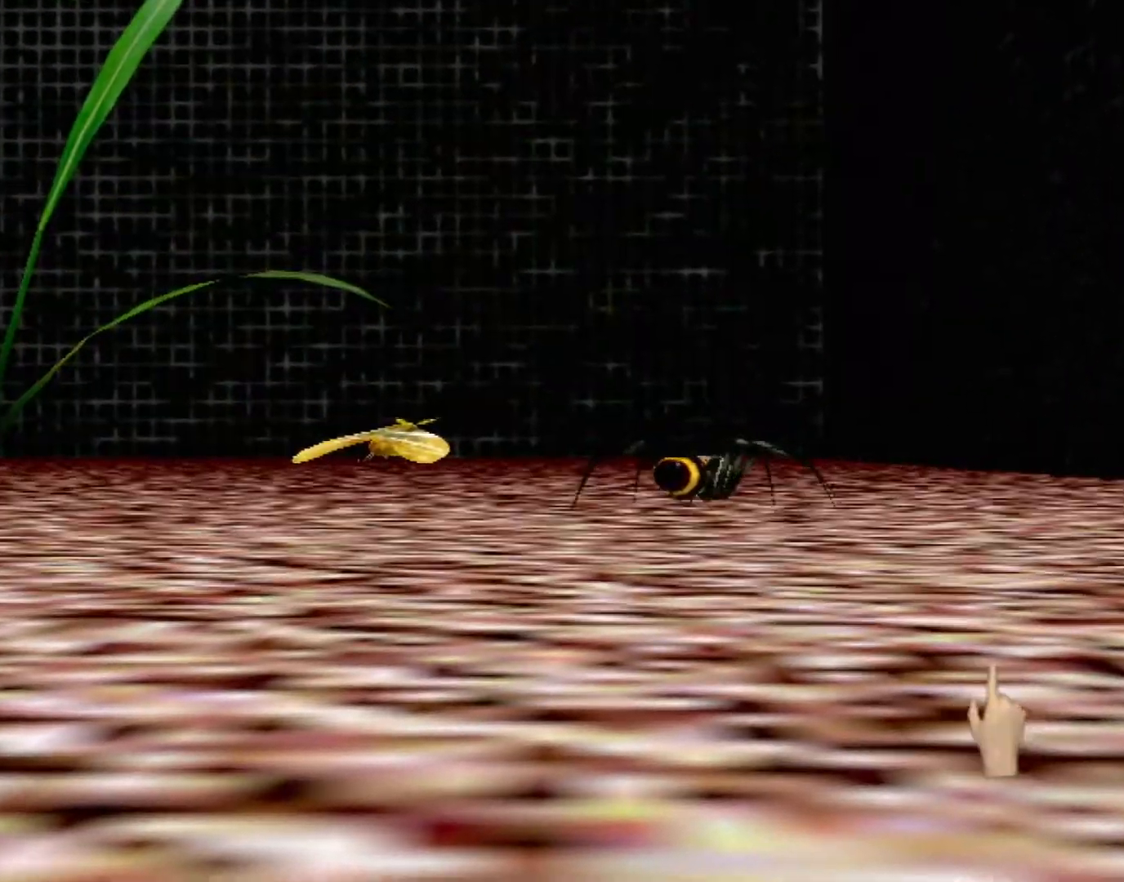
{"buttons": [], "left_stick": "up-left", "events": [[350, "left_stick", "up-left"]]}
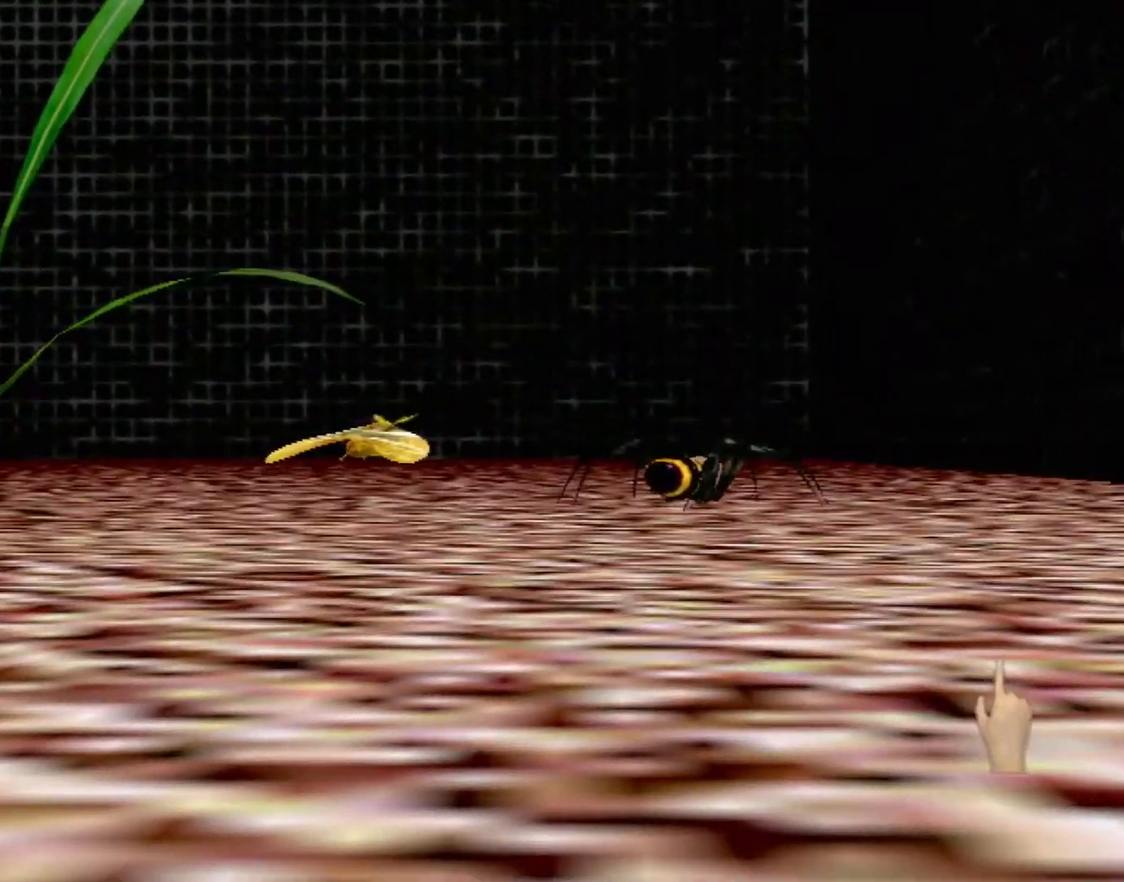
{"buttons": [], "left_stick": "up-left", "events": []}